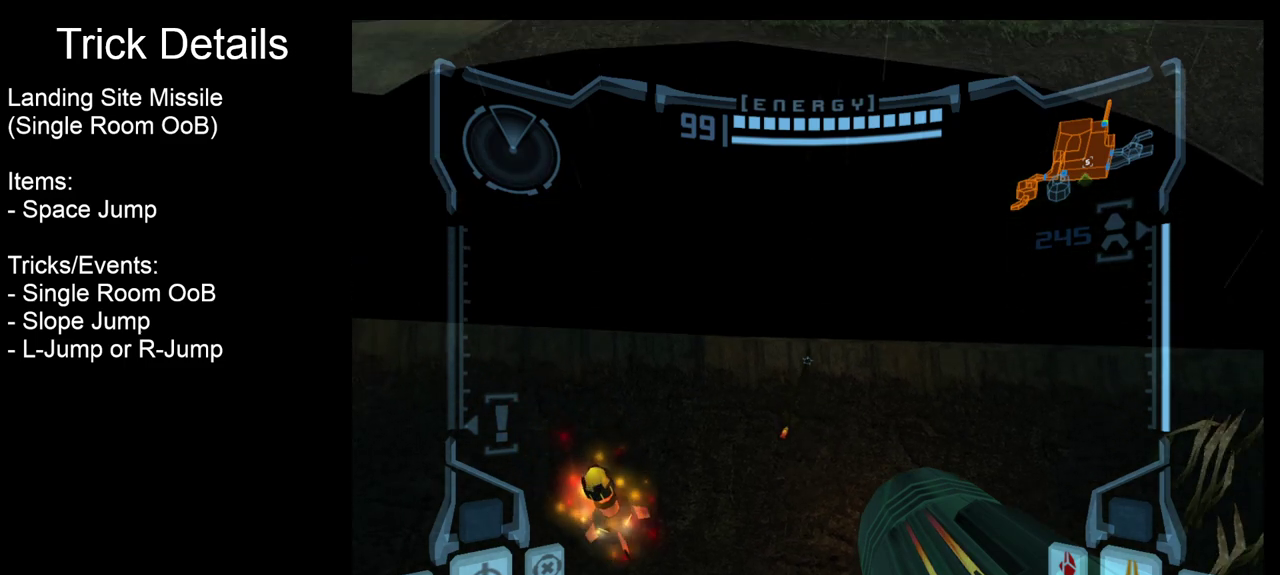
Gameplay with a controller; each line is a JSON object with the inputs held at the frame after it (dt_ms = milliseconds from this image to that frame). "events" lists button and stick changes between this image and that frame as [ms after this image, input, new state], when the widget could be followed in between. Not read: HOME L3 R3 left_stick right_stick.
{"dt_ms": 300, "buttons": ["L2"], "events": []}
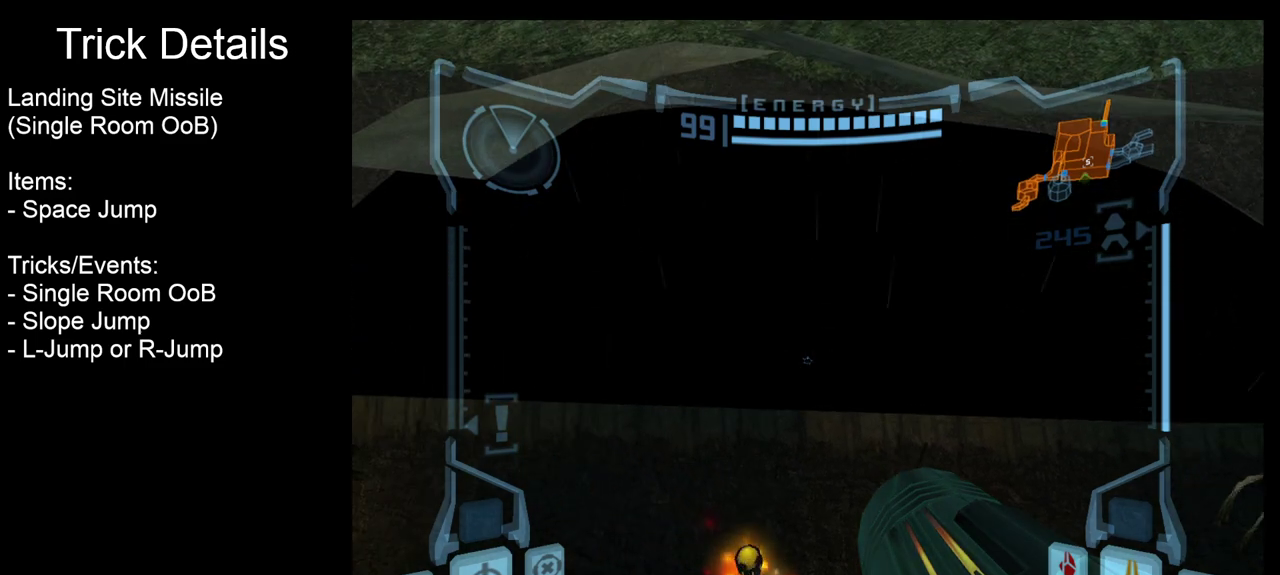
{"dt_ms": 700, "buttons": ["L2"], "events": []}
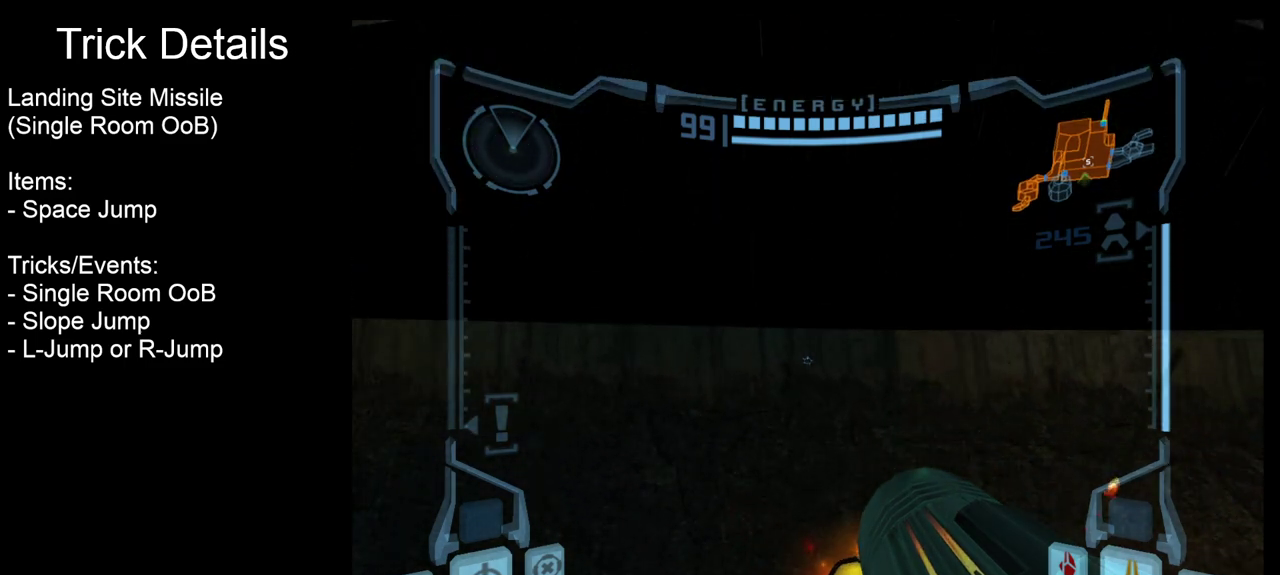
{"dt_ms": 500, "buttons": ["L2"], "events": []}
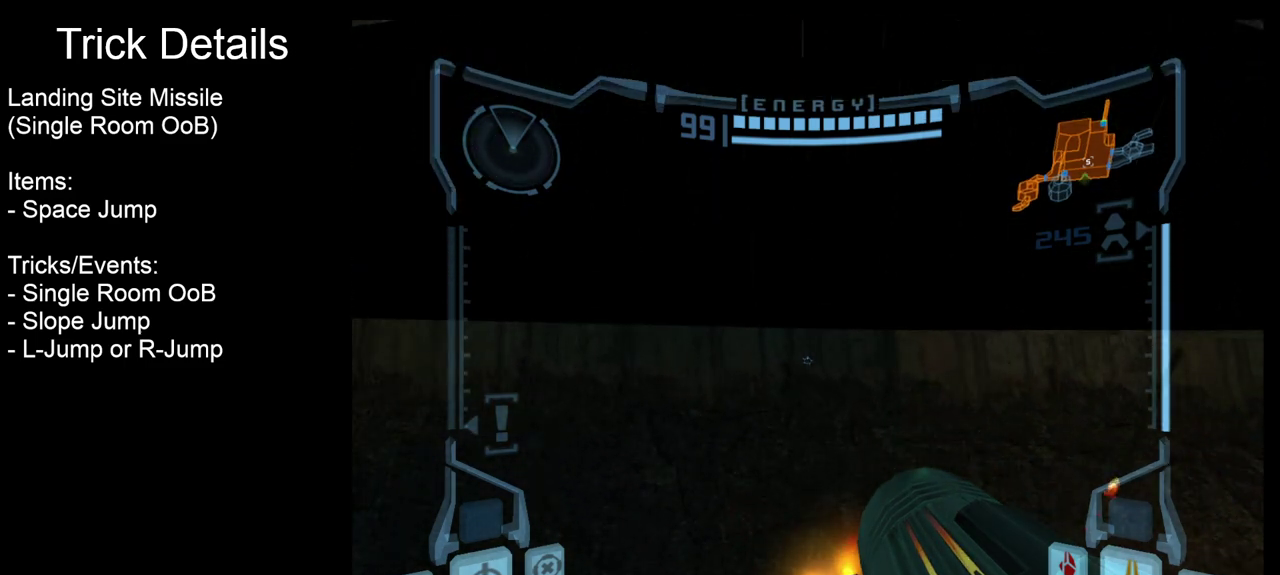
{"dt_ms": 500, "buttons": ["L2"], "events": []}
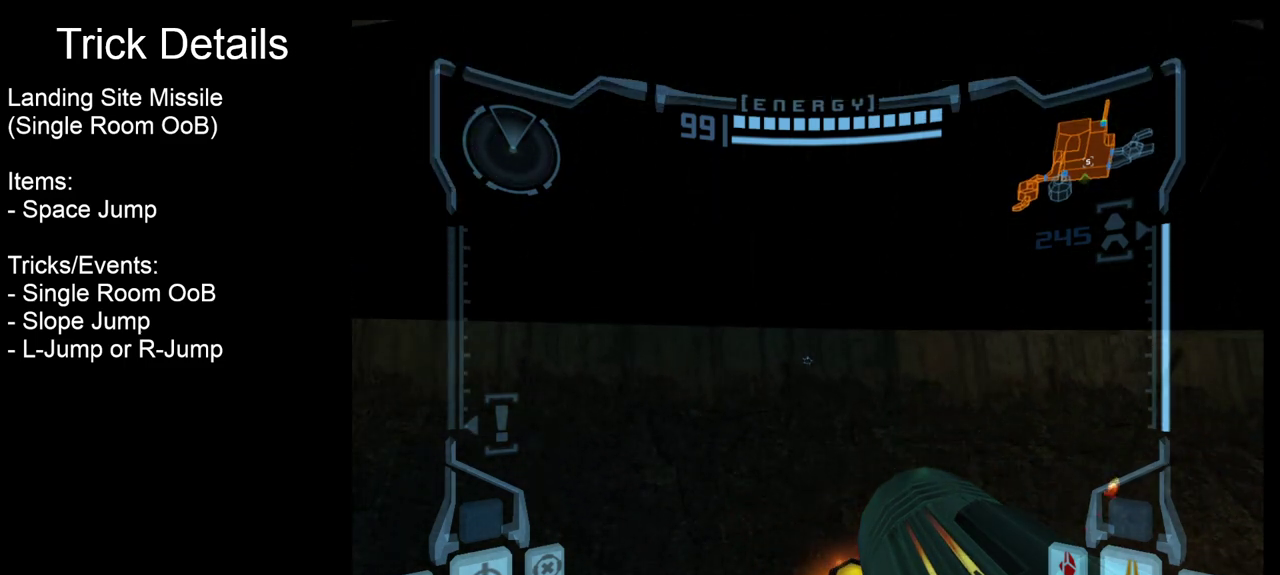
{"dt_ms": 500, "buttons": ["L2"], "events": [[33, "SQUARE", "down"], [83, "SQUARE", "up"]]}
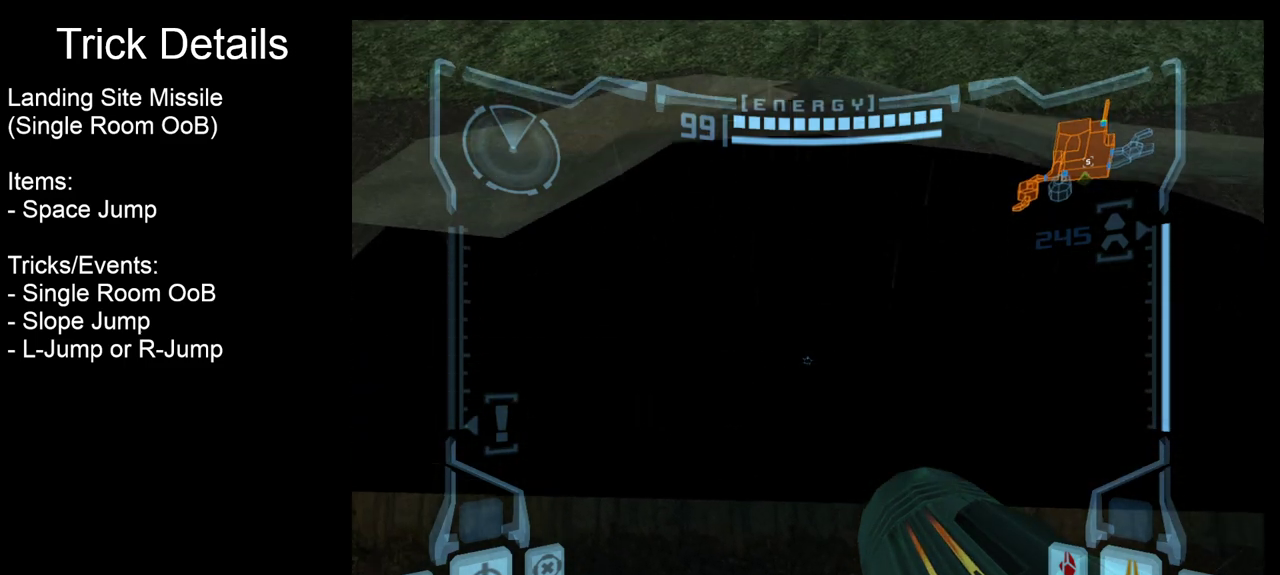
{"dt_ms": 500, "buttons": ["L2"], "events": []}
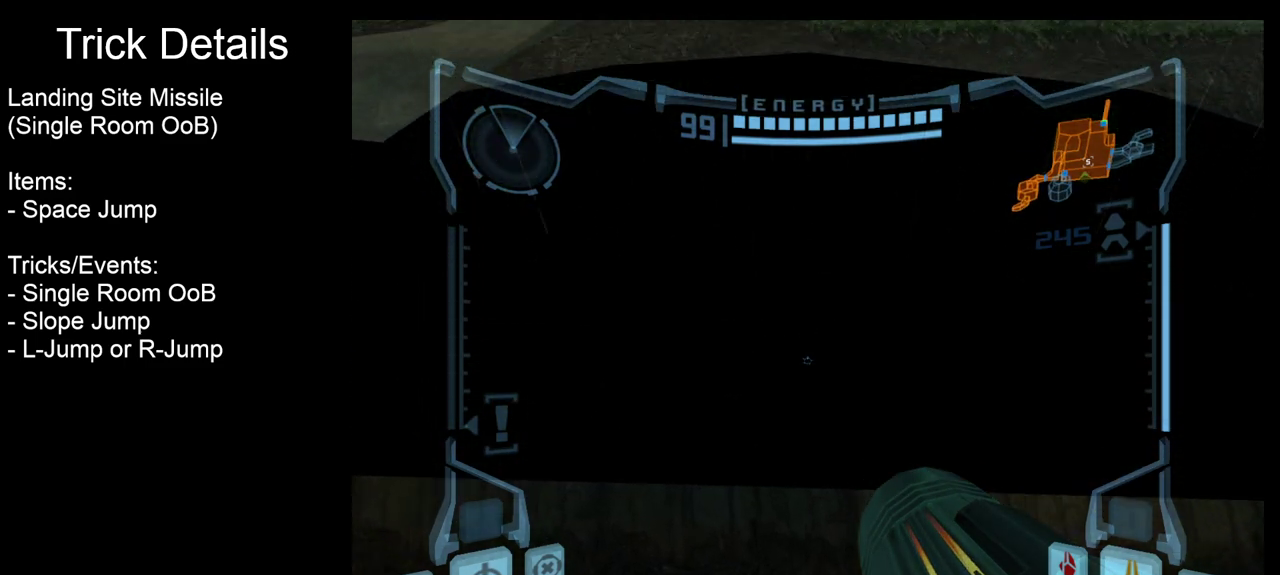
{"dt_ms": 300, "buttons": ["SQUARE", "L2"], "events": [[283, "SQUARE", "down"]]}
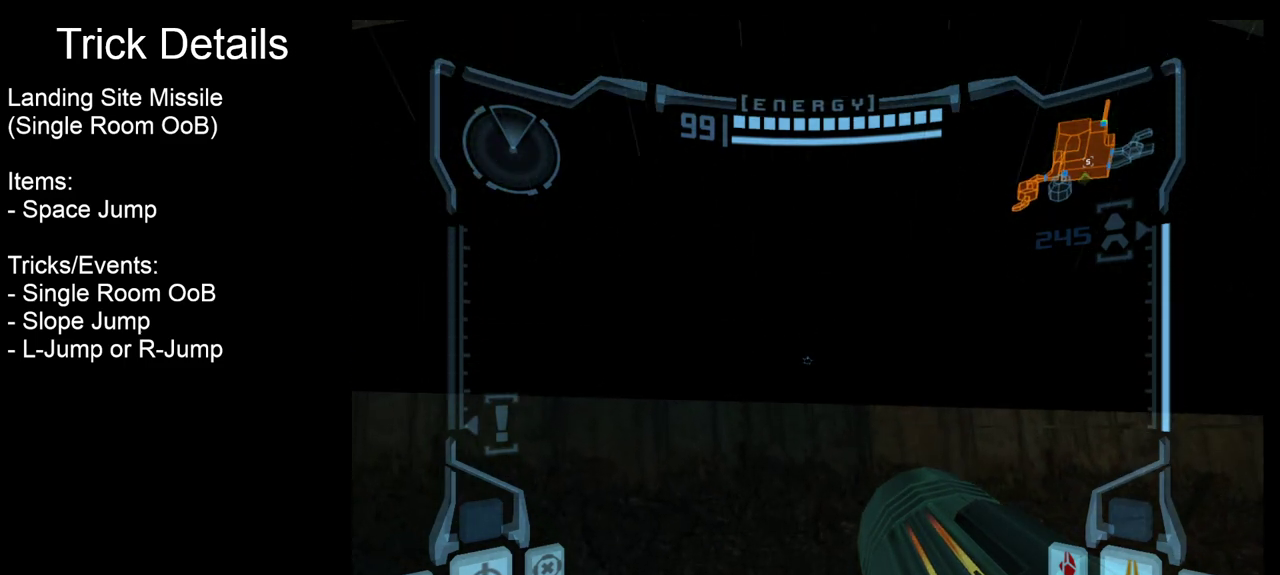
{"dt_ms": 700, "buttons": ["L2"], "events": [[67, "SQUARE", "up"]]}
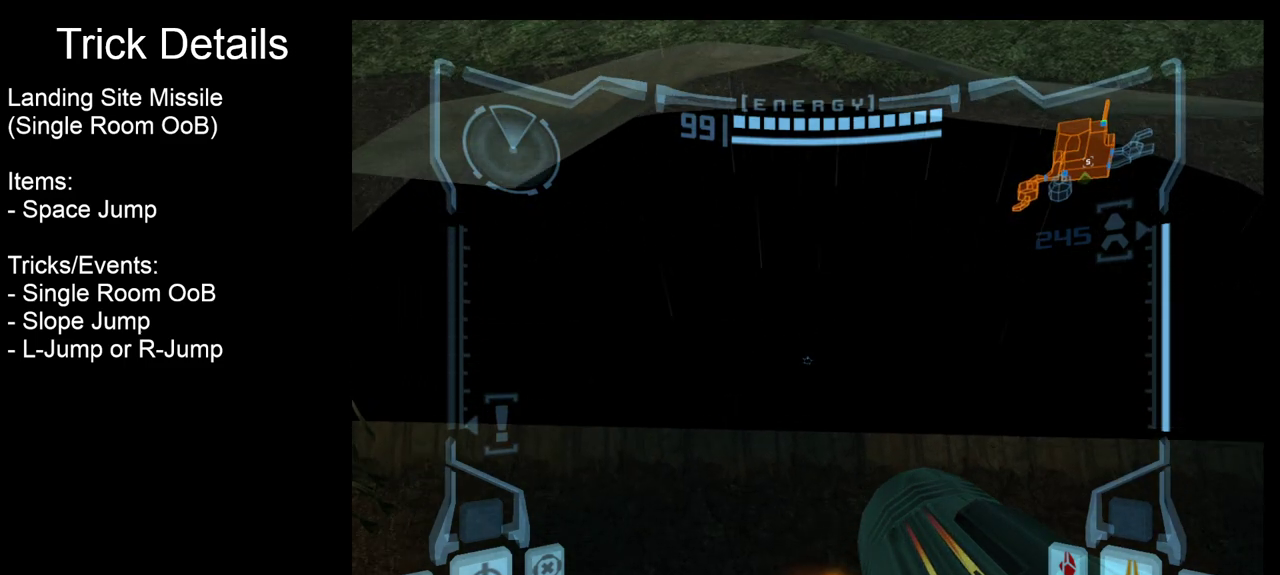
{"dt_ms": 500, "buttons": ["L2"], "events": []}
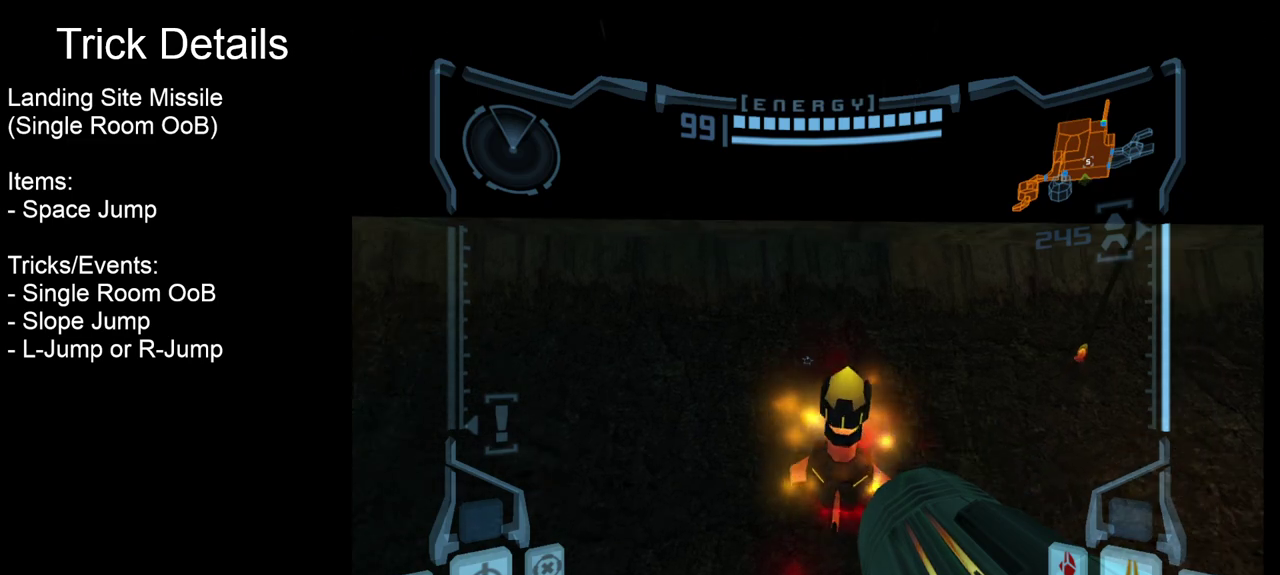
{"dt_ms": 500, "buttons": ["R2"], "events": [[233, "L2", "up"], [317, "R2", "down"]]}
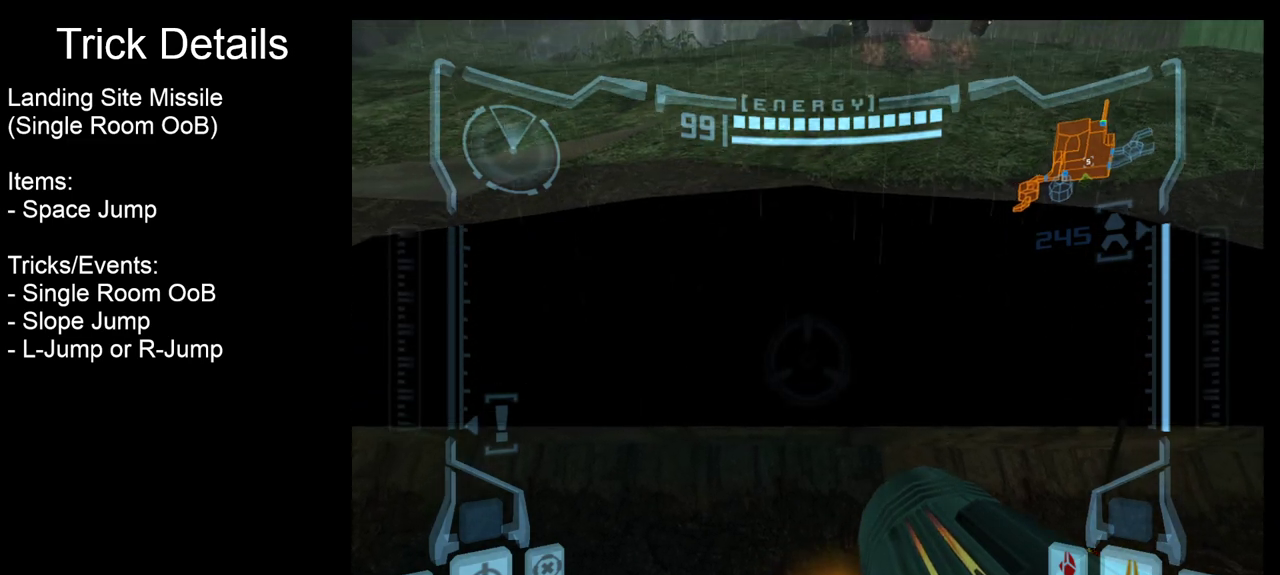
{"dt_ms": 500, "buttons": ["R2"], "events": []}
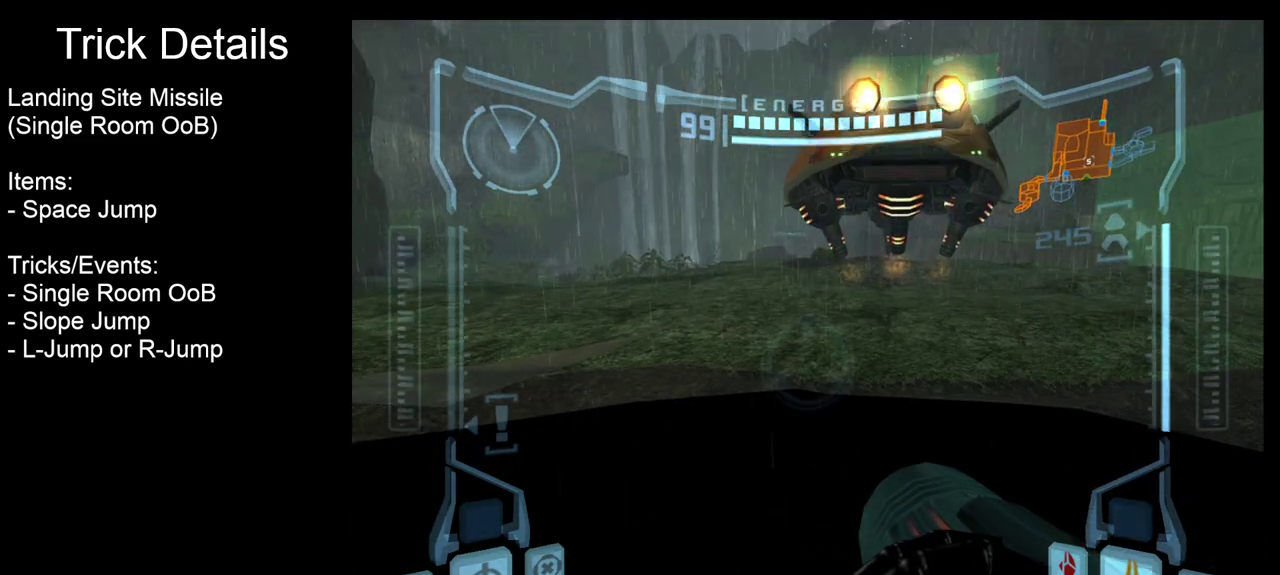
{"dt_ms": 500, "buttons": ["R2"], "events": []}
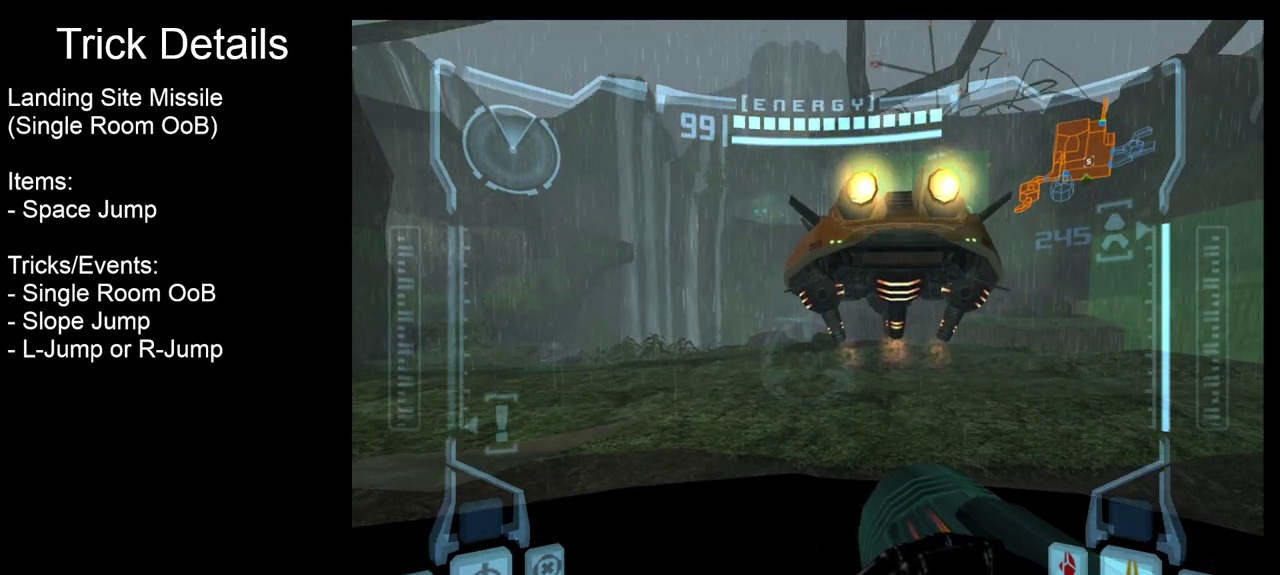
{"dt_ms": 700, "buttons": ["R2"], "events": []}
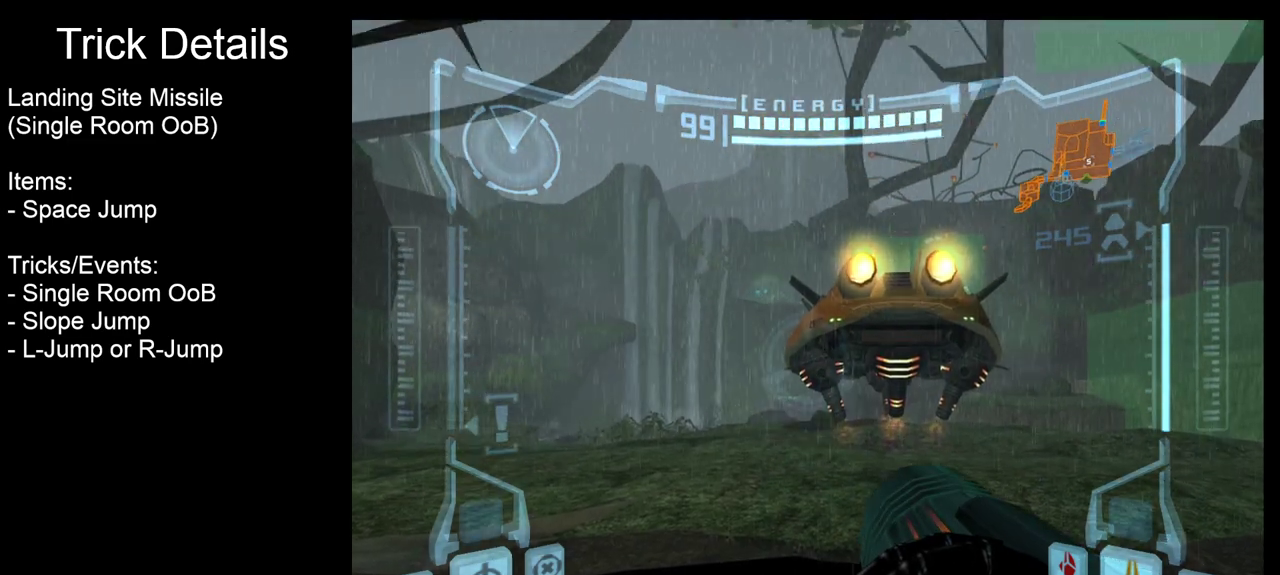
{"dt_ms": 300, "buttons": ["R2"], "events": []}
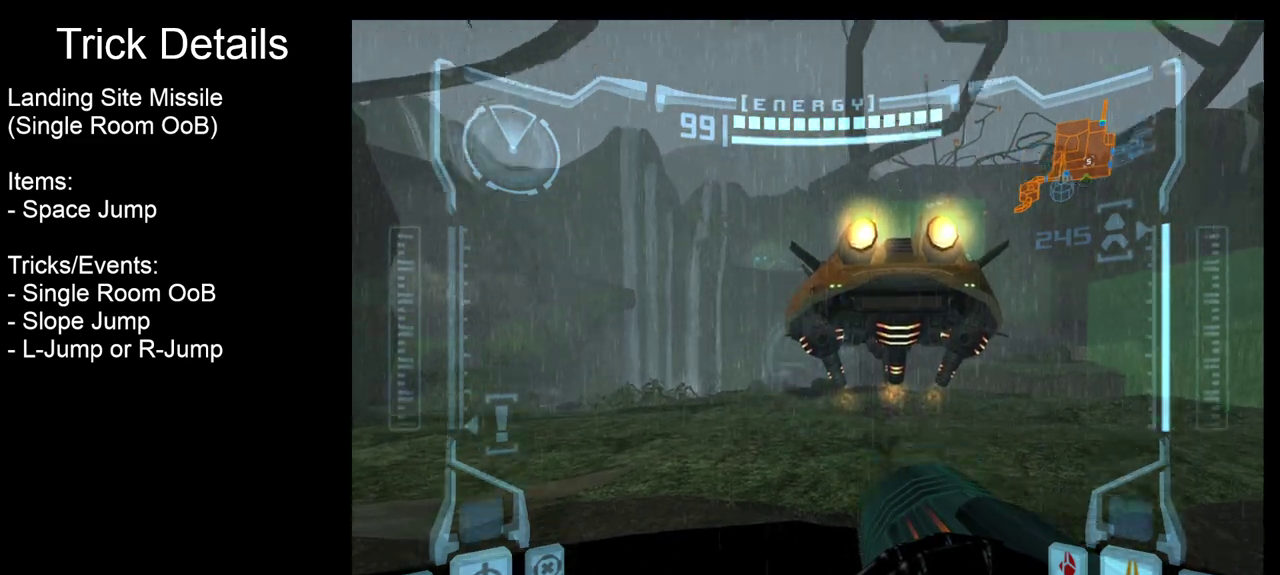
{"dt_ms": 600, "buttons": ["R2"], "events": []}
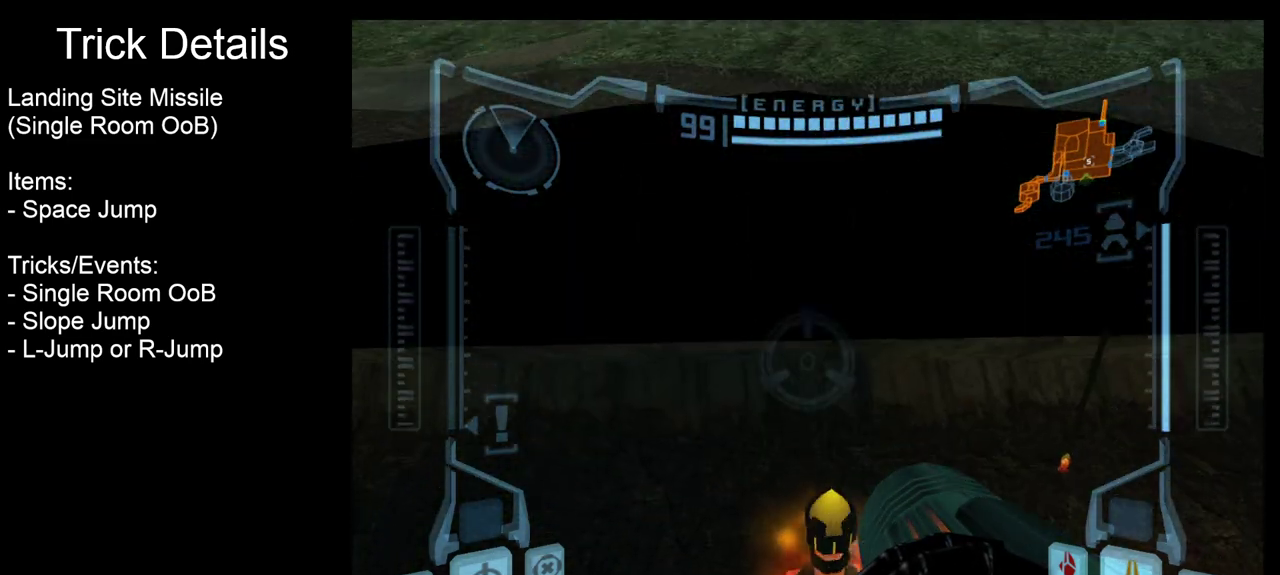
{"dt_ms": 400, "buttons": ["R2"], "events": []}
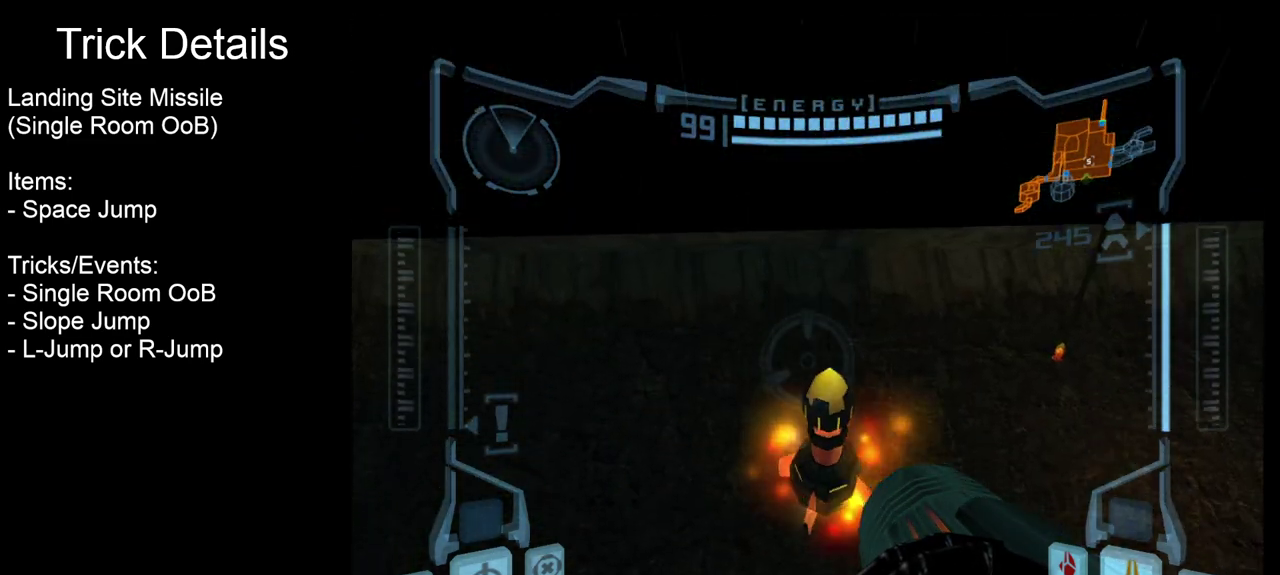
{"dt_ms": 500, "buttons": ["R2"], "events": []}
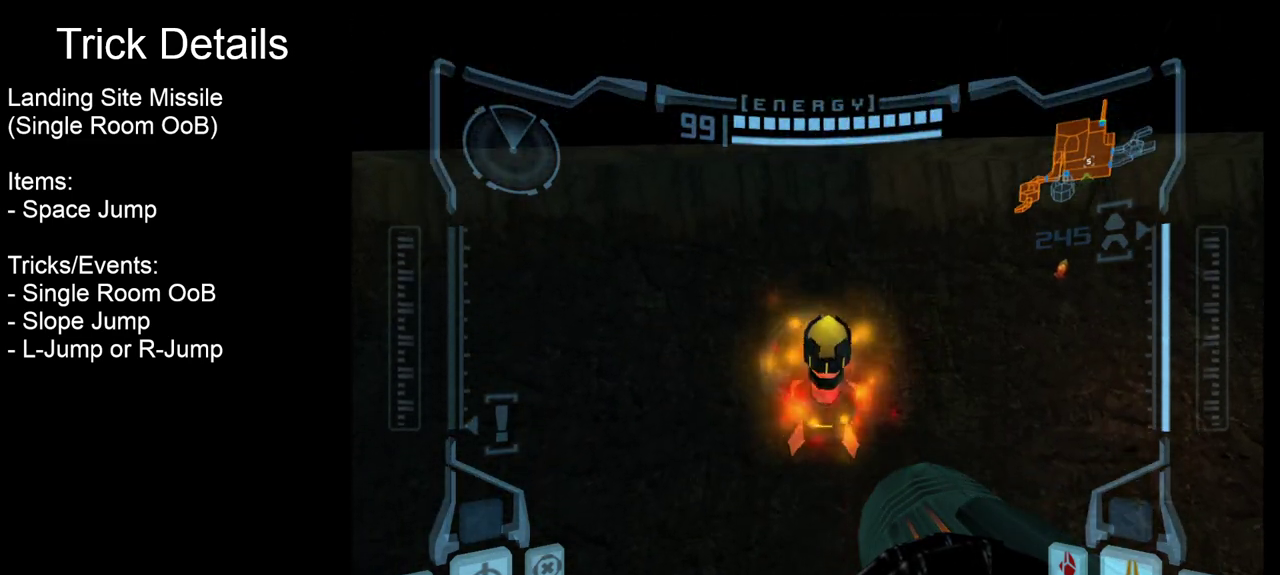
{"dt_ms": 500, "buttons": ["R2"], "events": []}
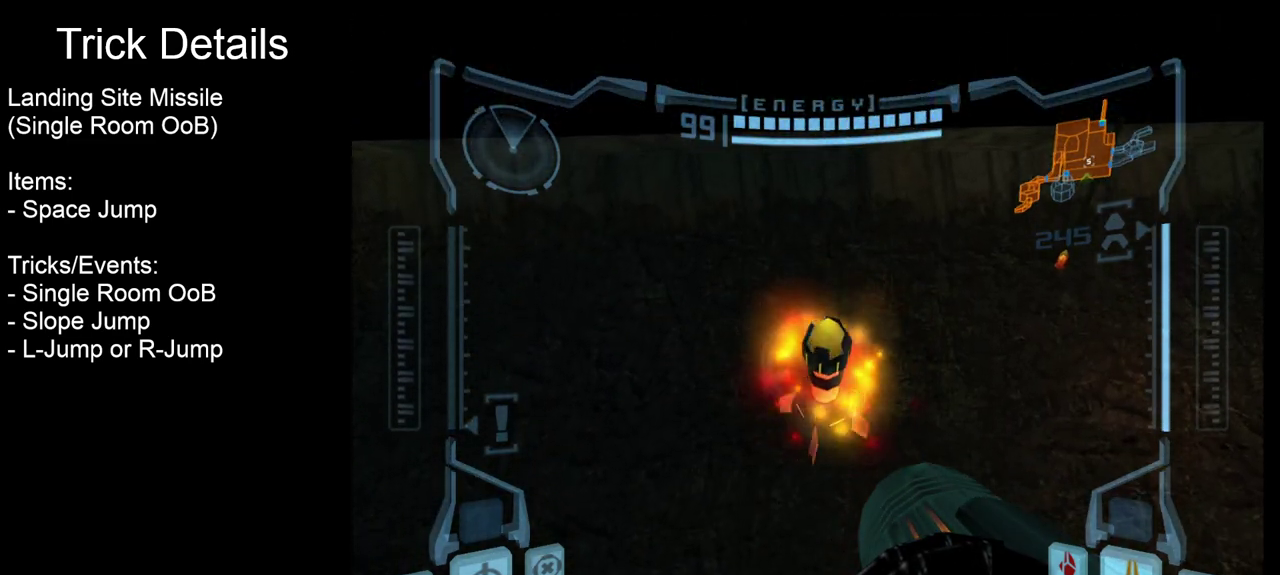
{"dt_ms": 500, "buttons": ["R2"], "events": []}
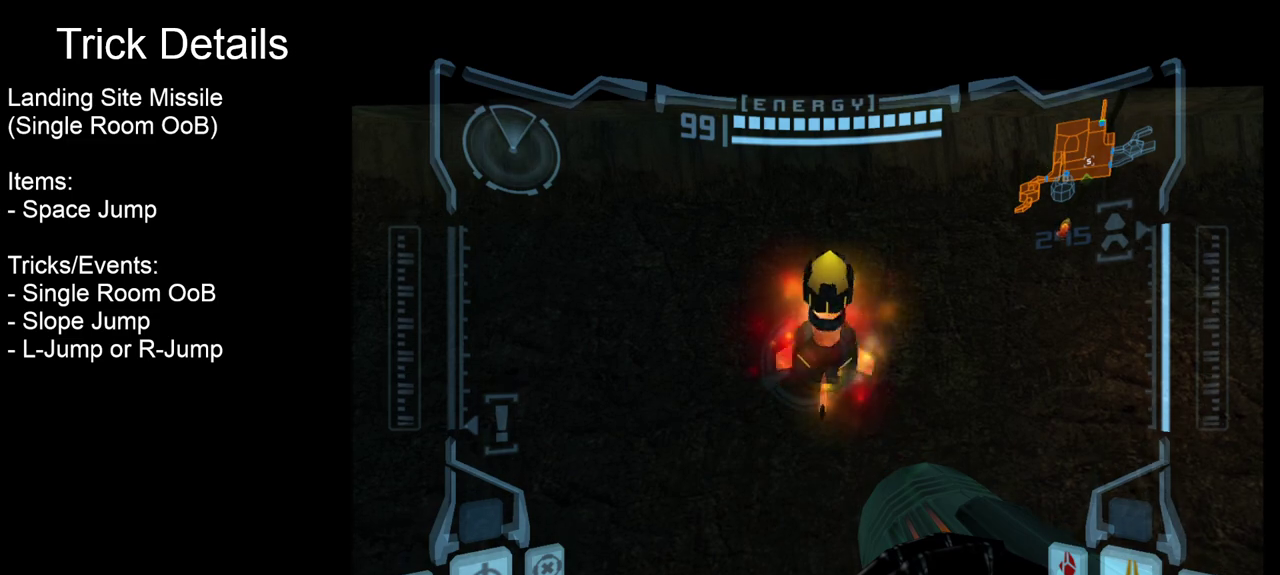
{"dt_ms": 500, "buttons": ["R2"], "events": []}
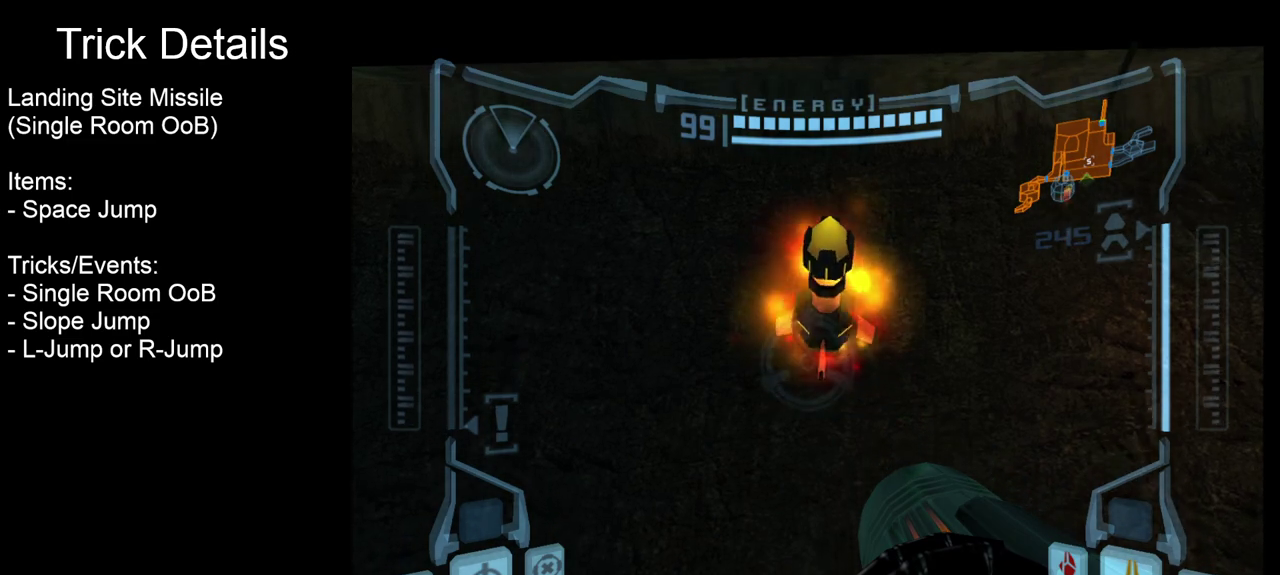
{"dt_ms": 500, "buttons": ["R2"], "events": []}
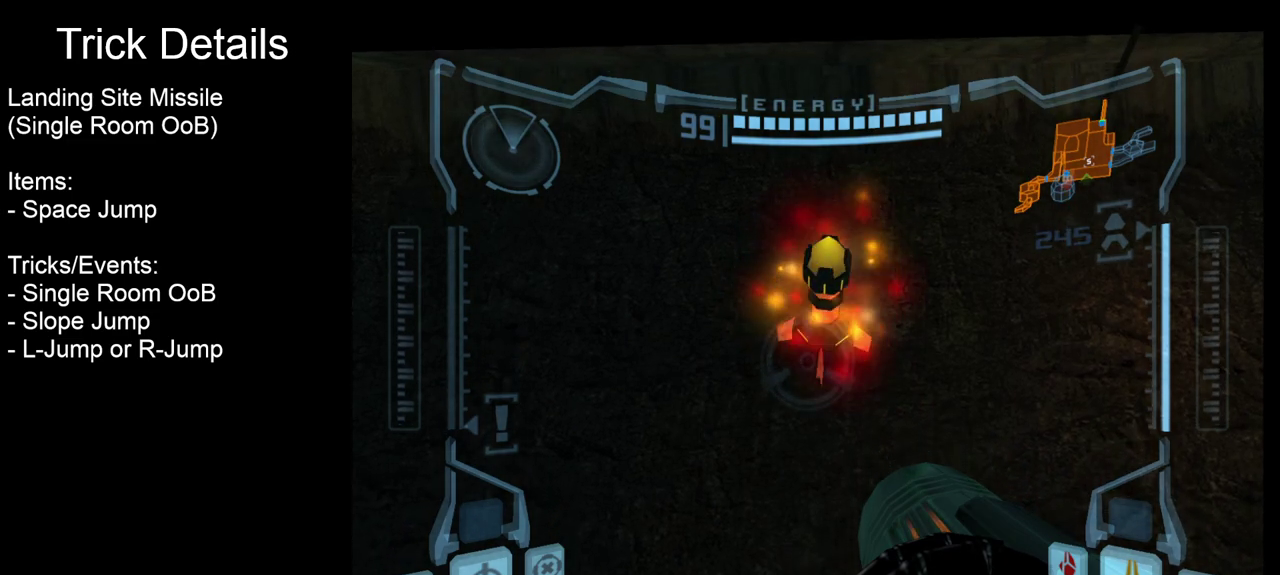
{"dt_ms": 500, "buttons": ["R2"], "events": []}
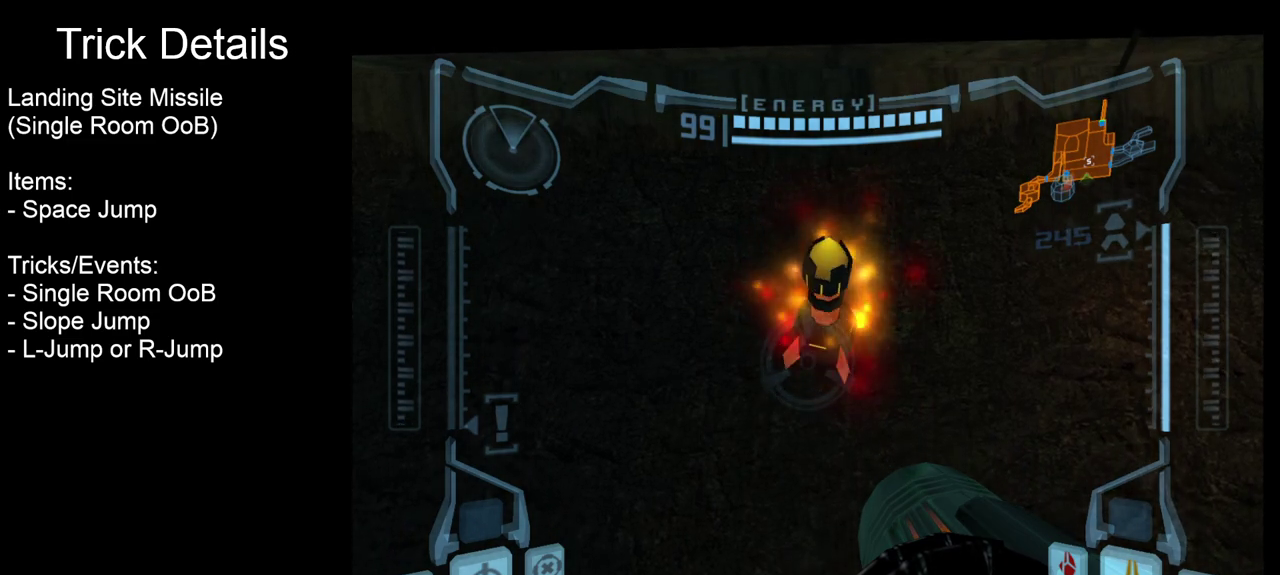
{"dt_ms": 300, "buttons": ["R2"], "events": []}
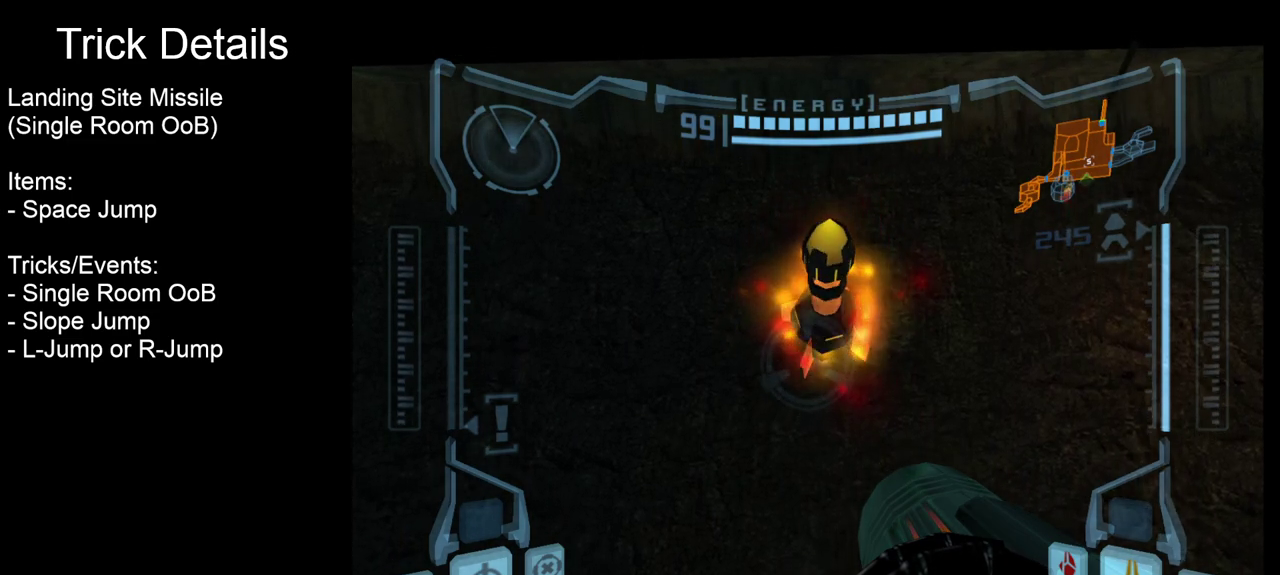
{"dt_ms": 700, "buttons": [], "events": [[417, "R2", "up"]]}
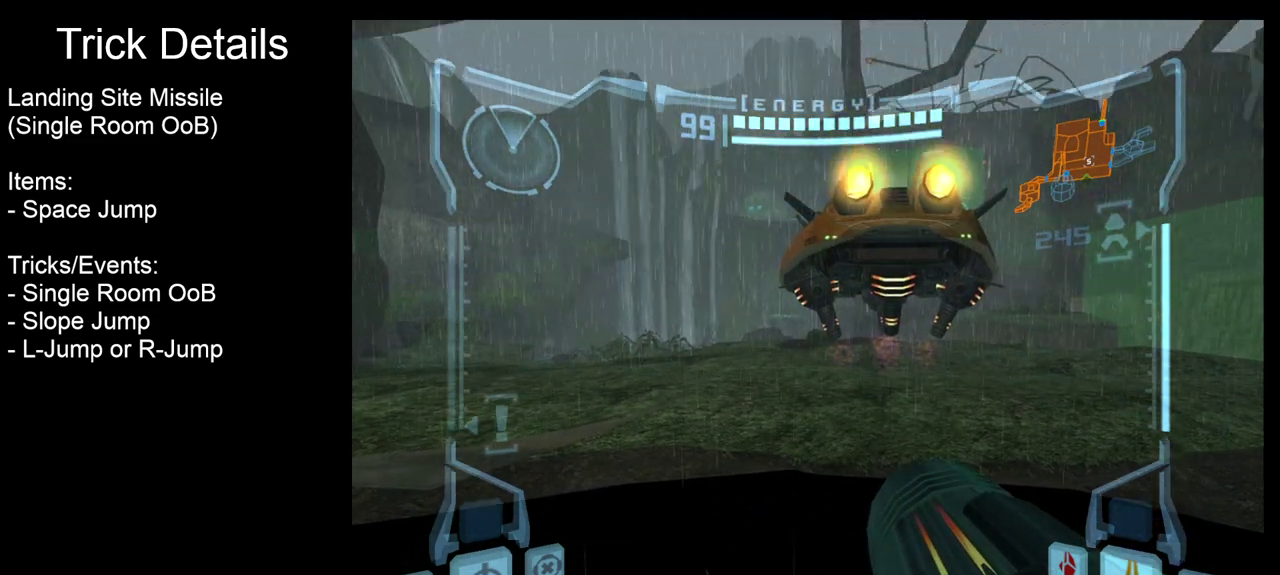
{"dt_ms": 500, "buttons": ["L2"], "events": [[433, "L2", "down"]]}
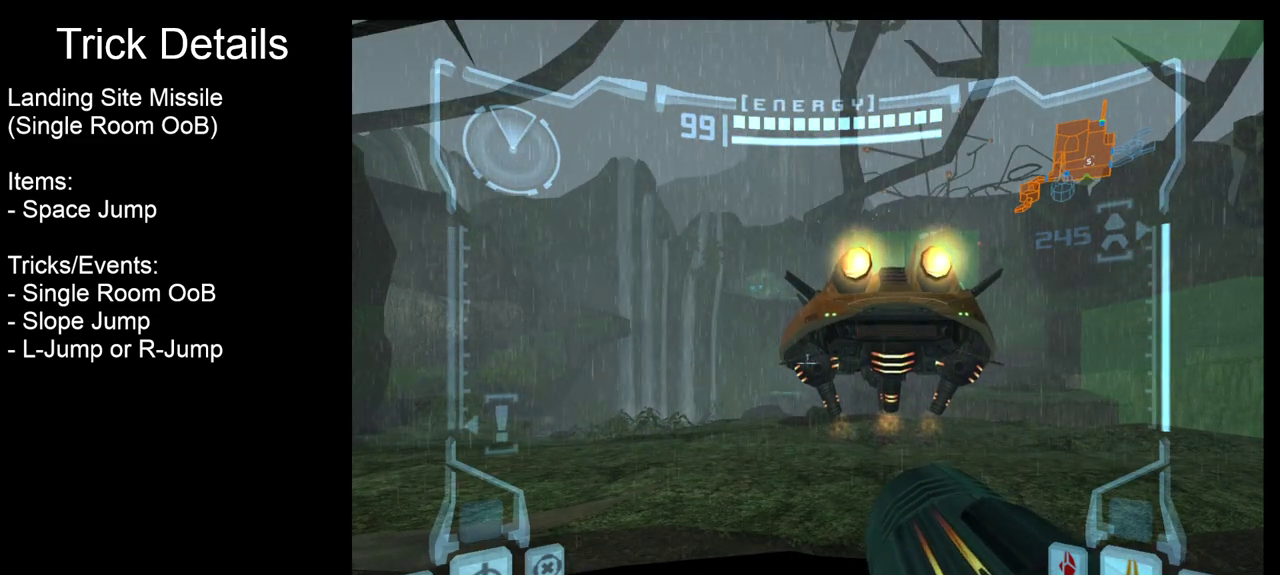
{"dt_ms": 500, "buttons": ["L2"], "events": [[33, "SQUARE", "down"], [117, "SQUARE", "up"]]}